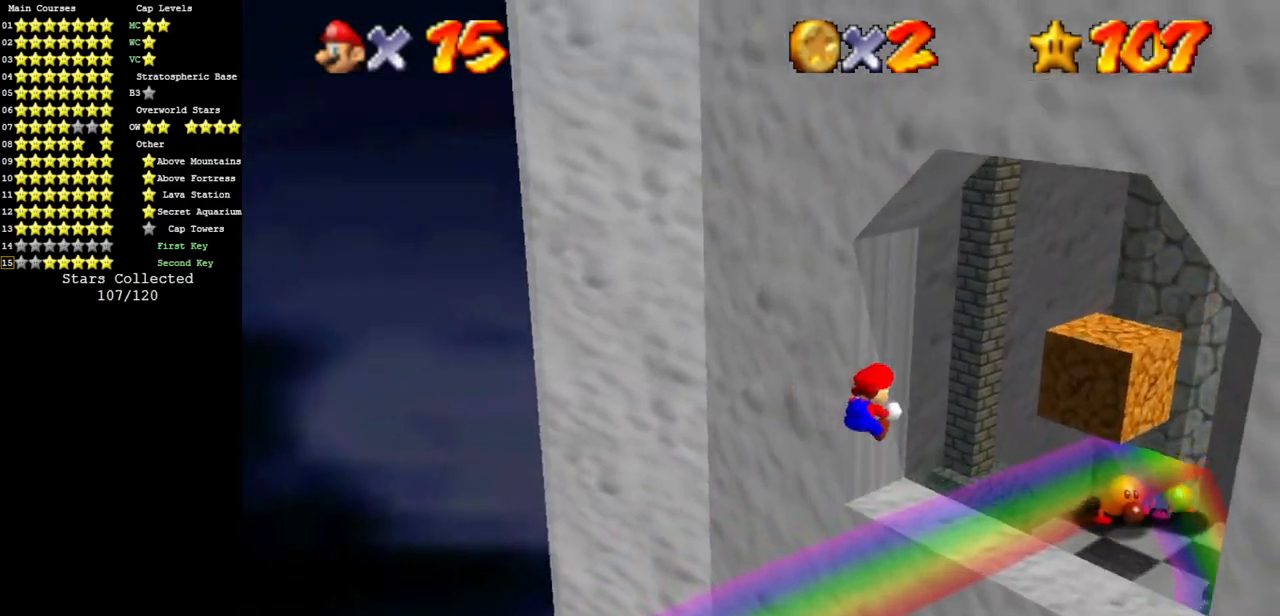
Gameplay with a controller (Nintendo layout); each line is a JSON object with the inputs held at the frame after it. "events" lists button and stick changes between this image and that frame as [ms after this image, input, new state], when the widget could be followed in between. Not read: L3 R3 other_buttons.
{"buttons": [], "left_stick": "down", "events": [[167, "left_stick", "down"], [317, "left_stick", "center"], [417, "left_stick", "down"]]}
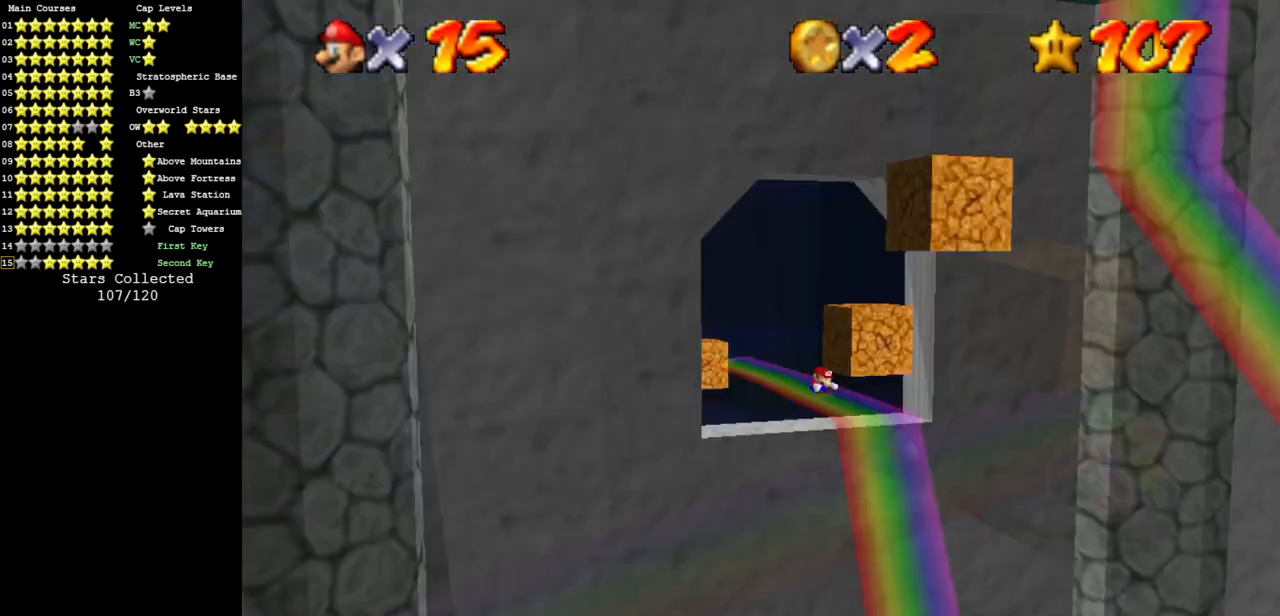
{"buttons": [], "left_stick": "center", "events": [[133, "C_RIGHT", "down"], [133, "left_stick", "center"], [166, "C_DOWN", "down"], [333, "C_DOWN", "up"], [333, "C_RIGHT", "up"]]}
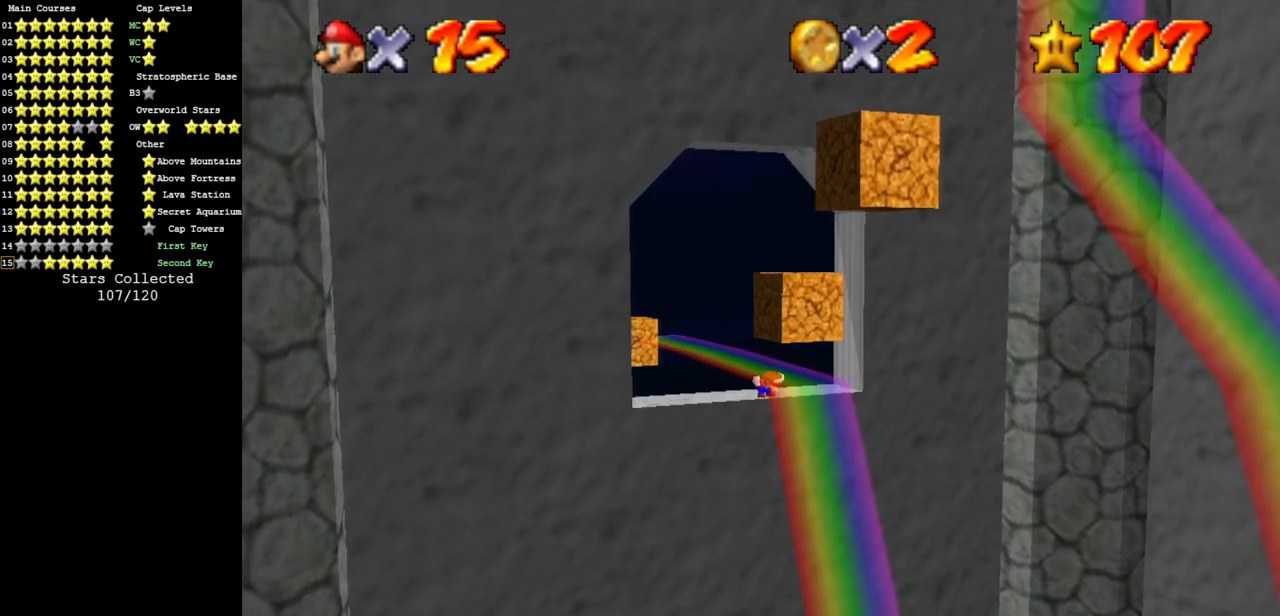
{"buttons": [], "left_stick": "down", "events": [[67, "A", "down"], [134, "A", "up"], [484, "left_stick", "down"]]}
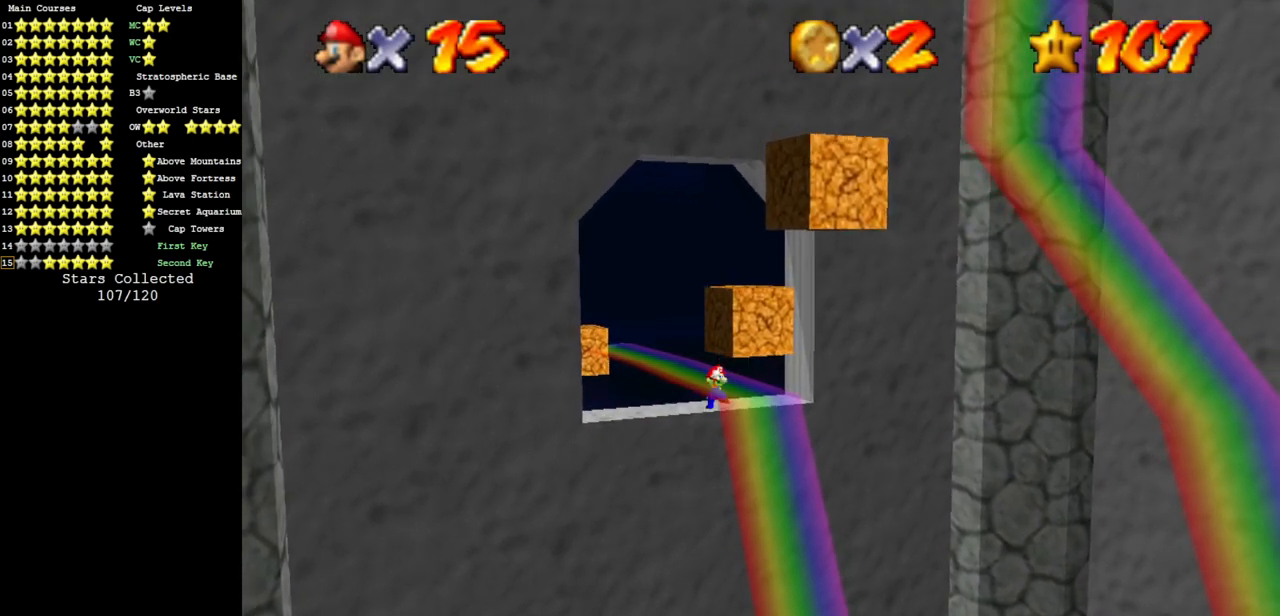
{"buttons": ["A"], "left_stick": "down", "events": [[116, "A", "down"]]}
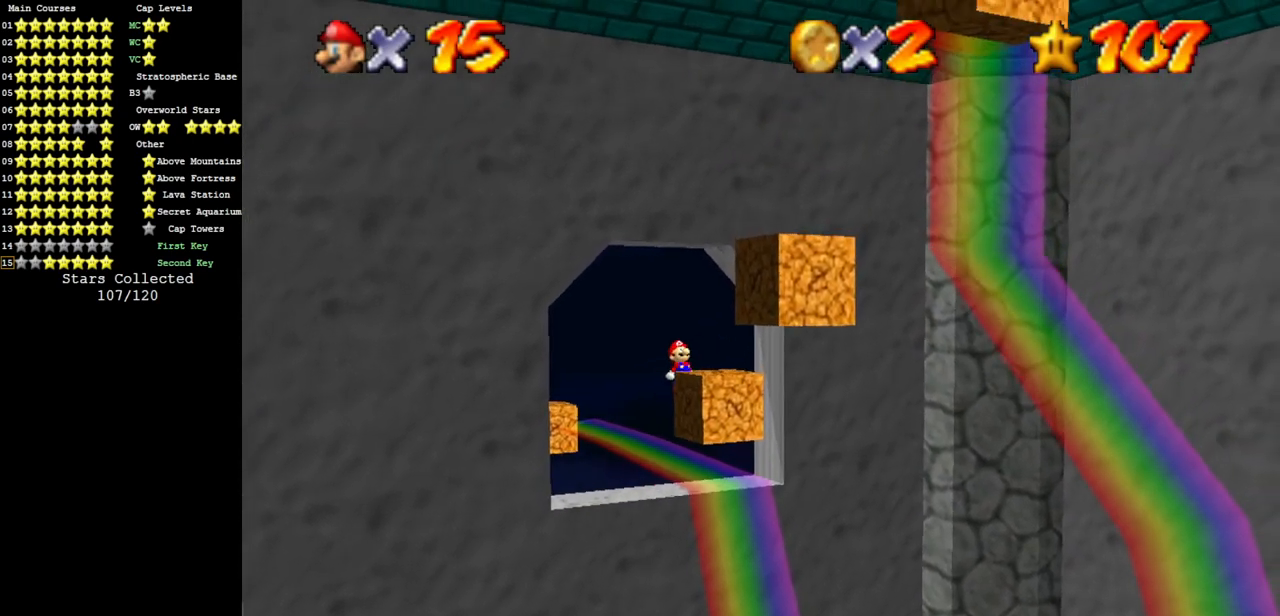
{"buttons": [], "left_stick": "center", "events": [[50, "A", "up"], [284, "left_stick", "center"], [317, "A", "down"], [467, "A", "up"]]}
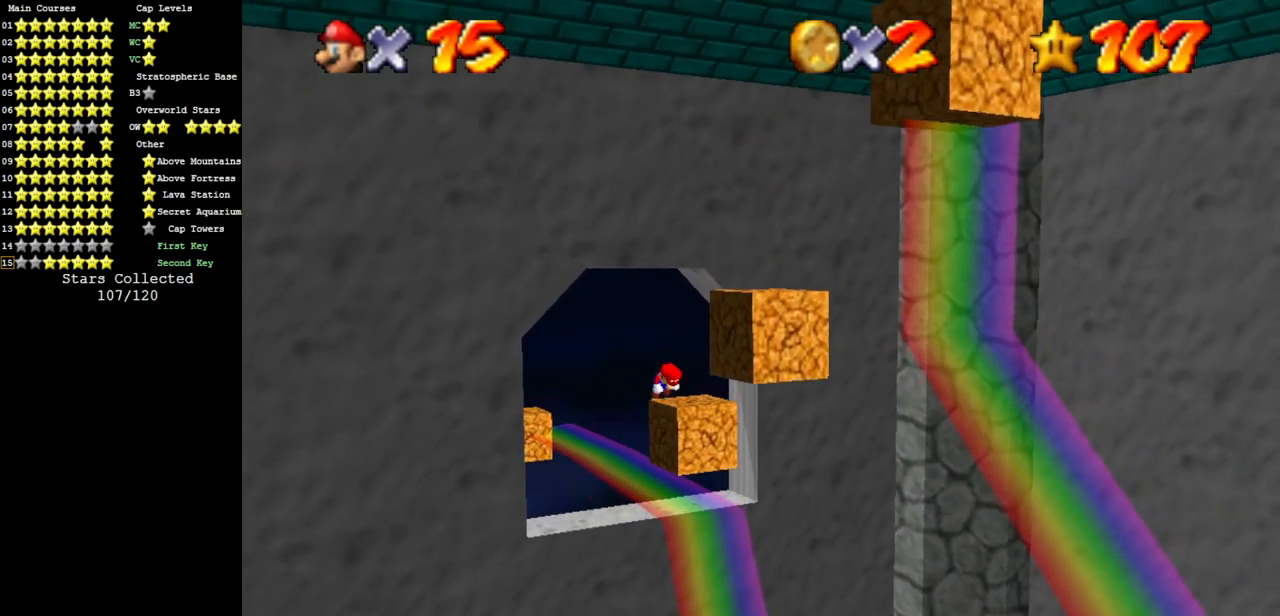
{"buttons": ["A"], "left_stick": "center", "events": [[367, "A", "down"]]}
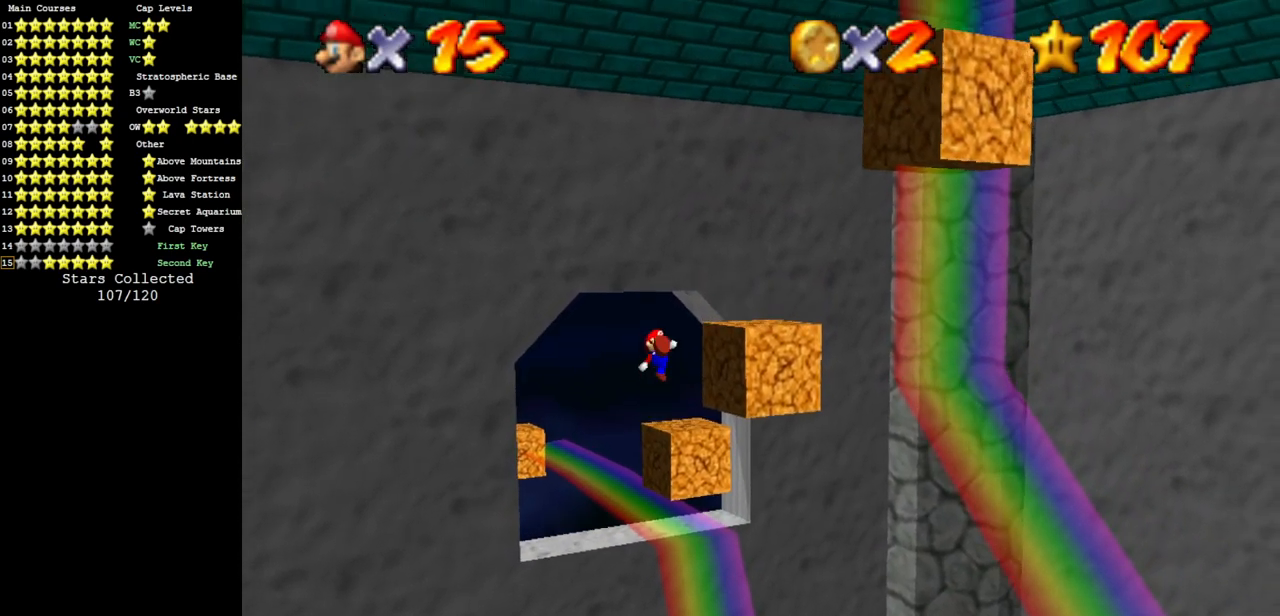
{"buttons": ["A"], "left_stick": "down-right", "events": [[84, "A", "up"], [84, "left_stick", "down-right"], [501, "A", "down"]]}